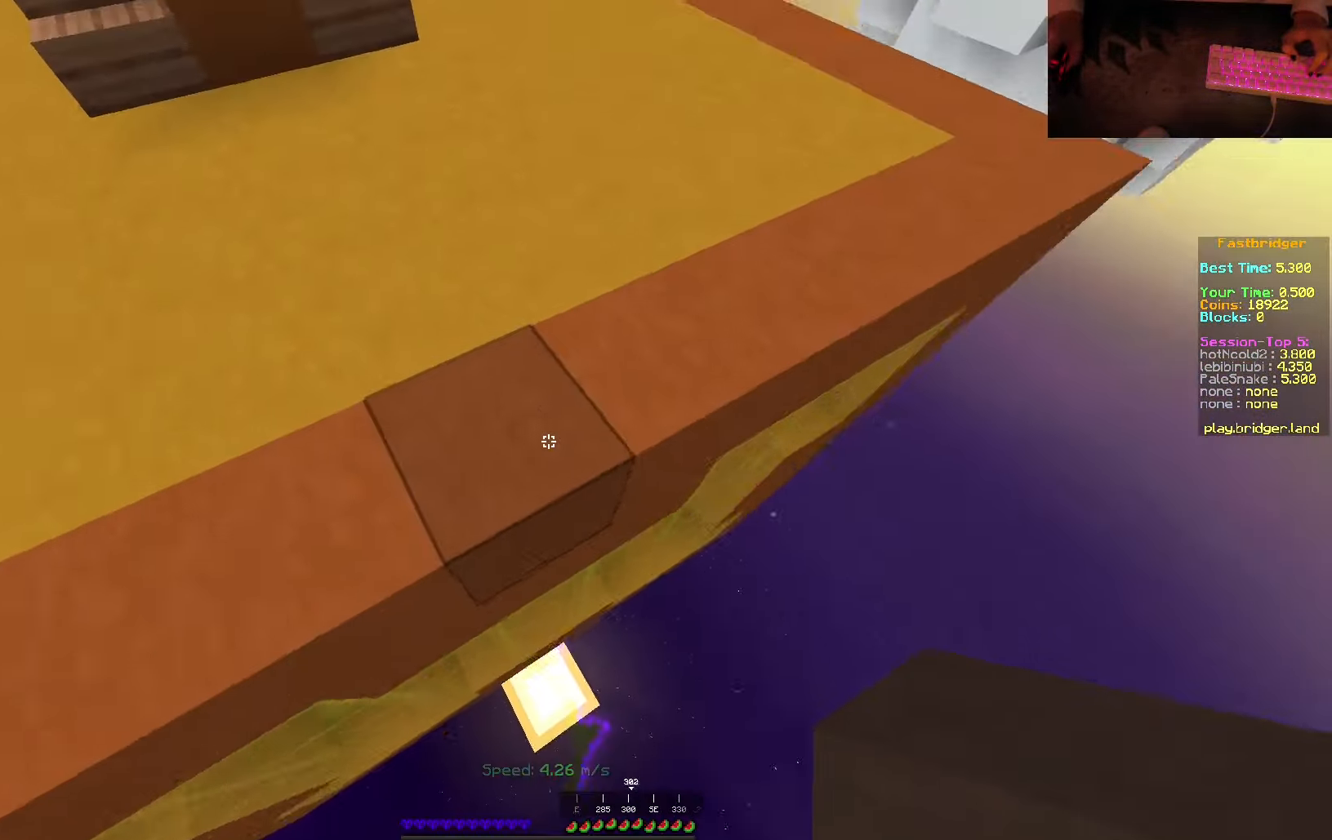
Gameplay with keyboard and mouse; each line is a JSON object with the keys and mouse buttons held at the frame after it. "events" lists presses ("down") and releases ("up") of "a", "d", "s", "space", "w", "mouse_left" and "mouse_right" between this image and that frame as [ms after this image, input, new state], when the widget could be followed in between. "mouse_left", "mouse_right" = the "left", "right" buttons of the "mouse" list. No other keys are recorded. Fast repeated clicks can show as one long hold. Mouse movement is not recorded.
{"keys": ["d", "s", "space"], "mouse": ["right"], "events": [[117, "mouse_right", "down"]]}
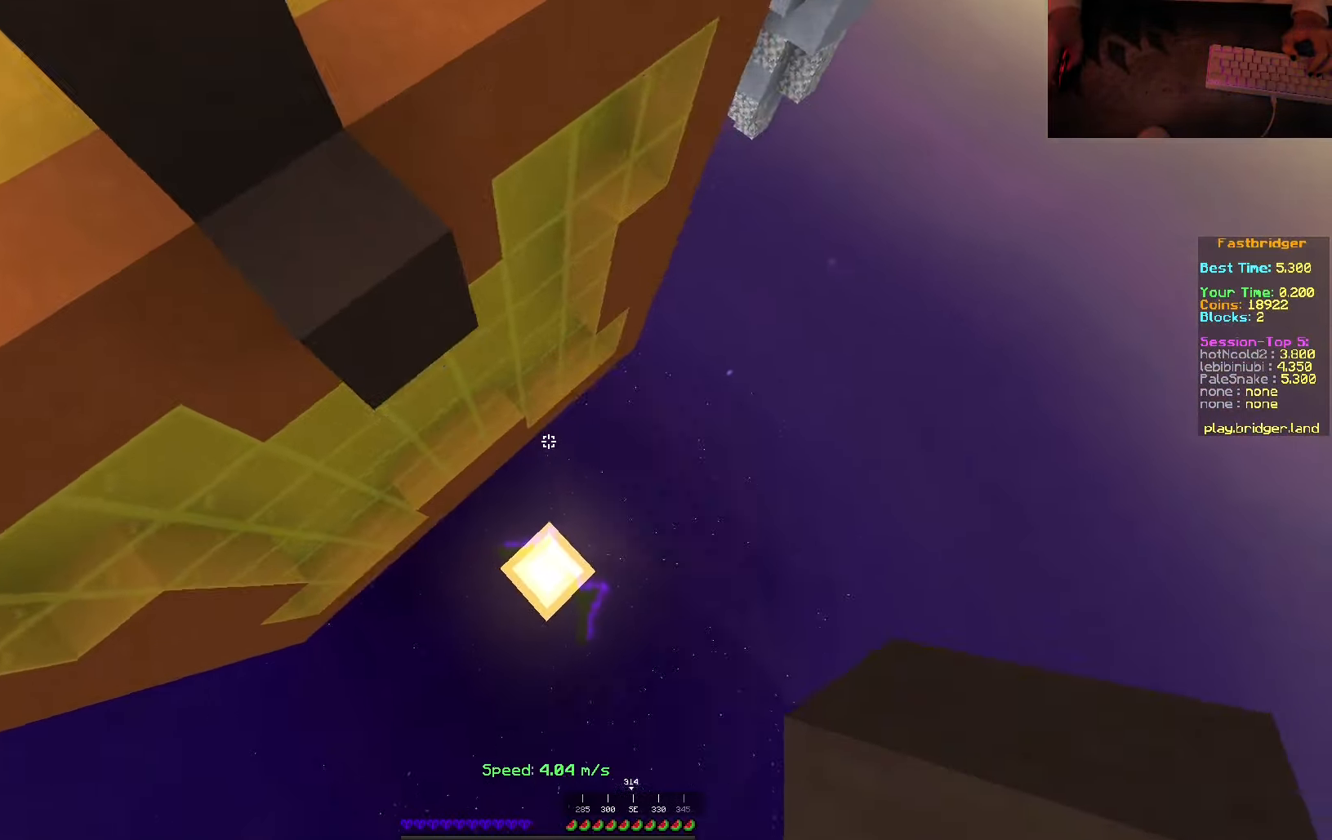
{"keys": [], "mouse": ["right"], "events": [[134, "mouse_right", "up"], [417, "s", "up"], [434, "mouse_right", "down"], [450, "space", "up"], [484, "d", "up"]]}
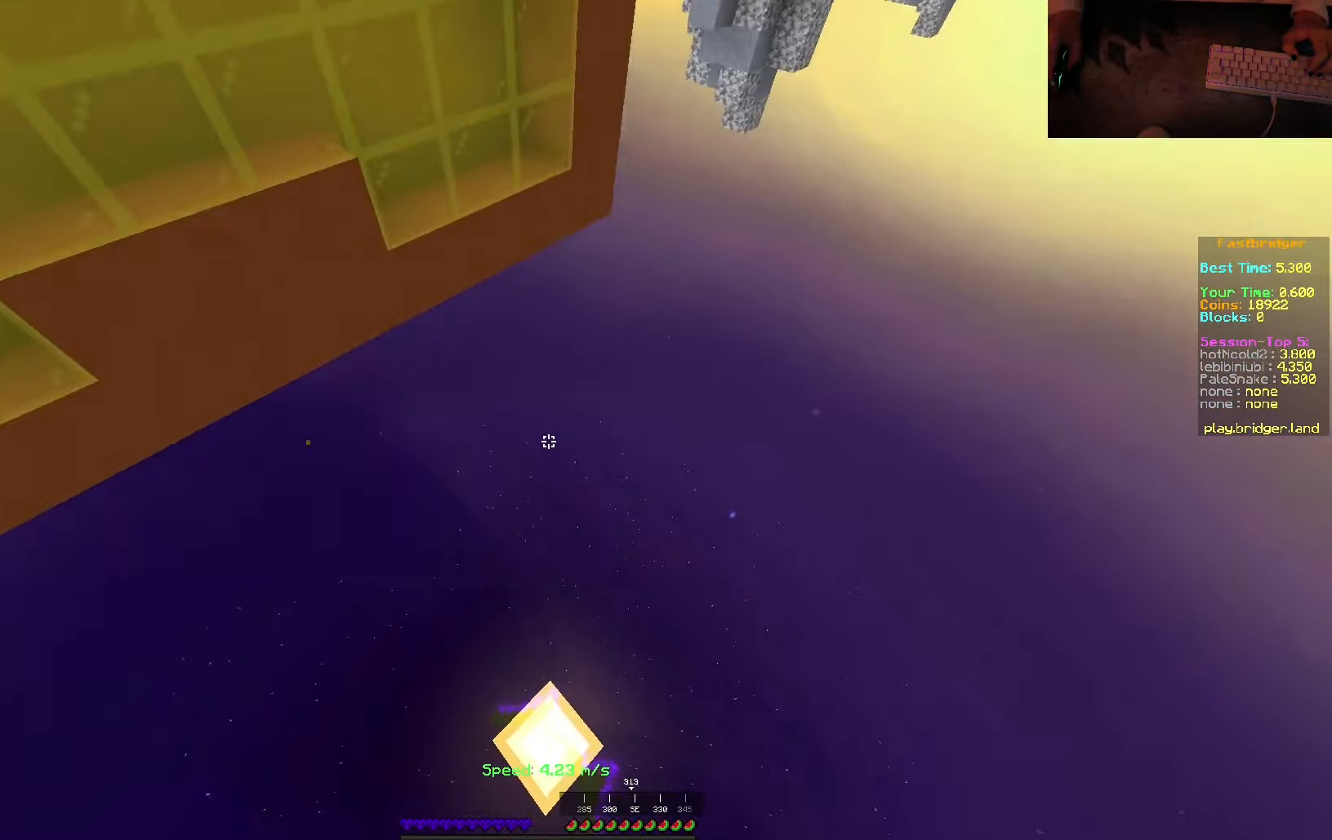
{"keys": ["w"], "mouse": [], "events": [[133, "mouse_right", "up"], [283, "w", "down"]]}
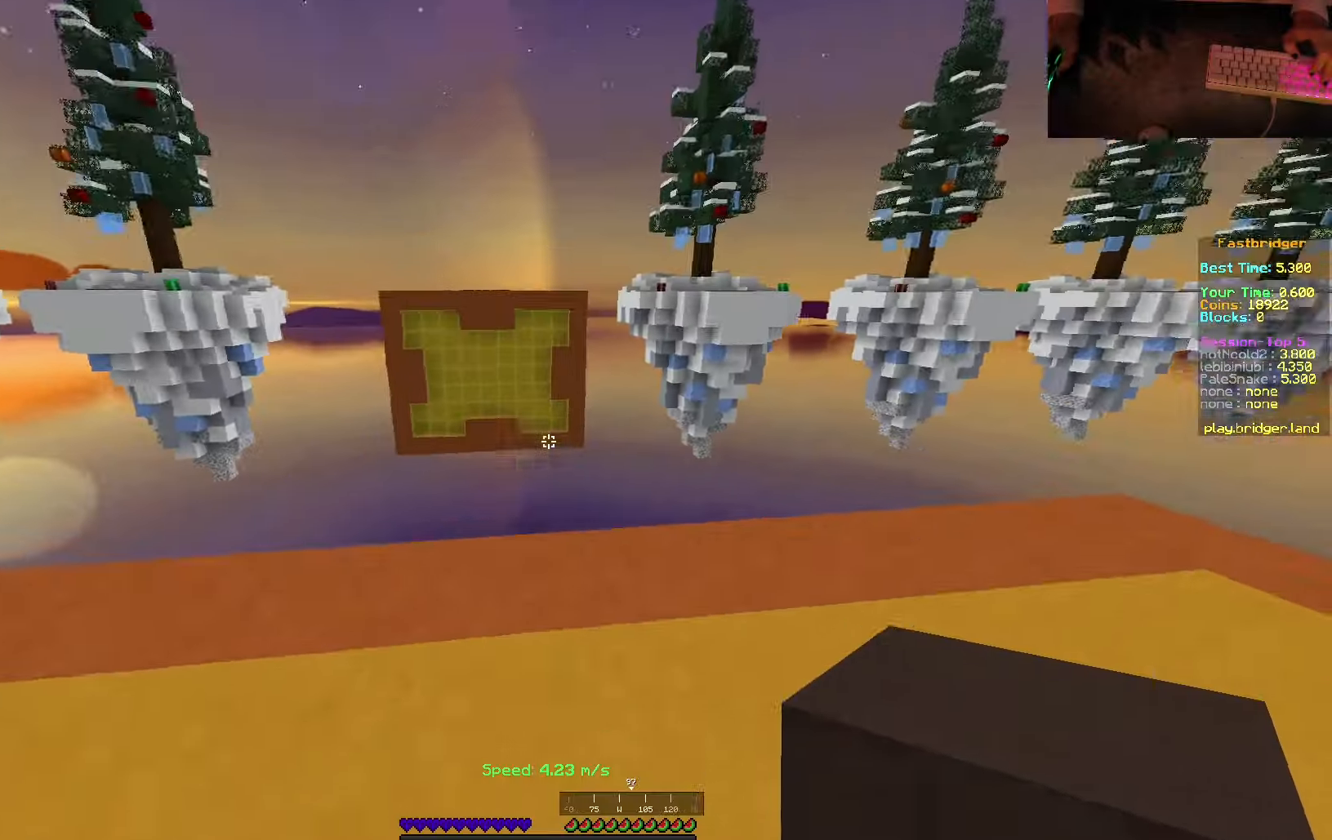
{"keys": ["d", "s", "space"], "mouse": [], "events": [[16, "space", "down"], [250, "d", "down"], [333, "w", "up"], [483, "s", "down"]]}
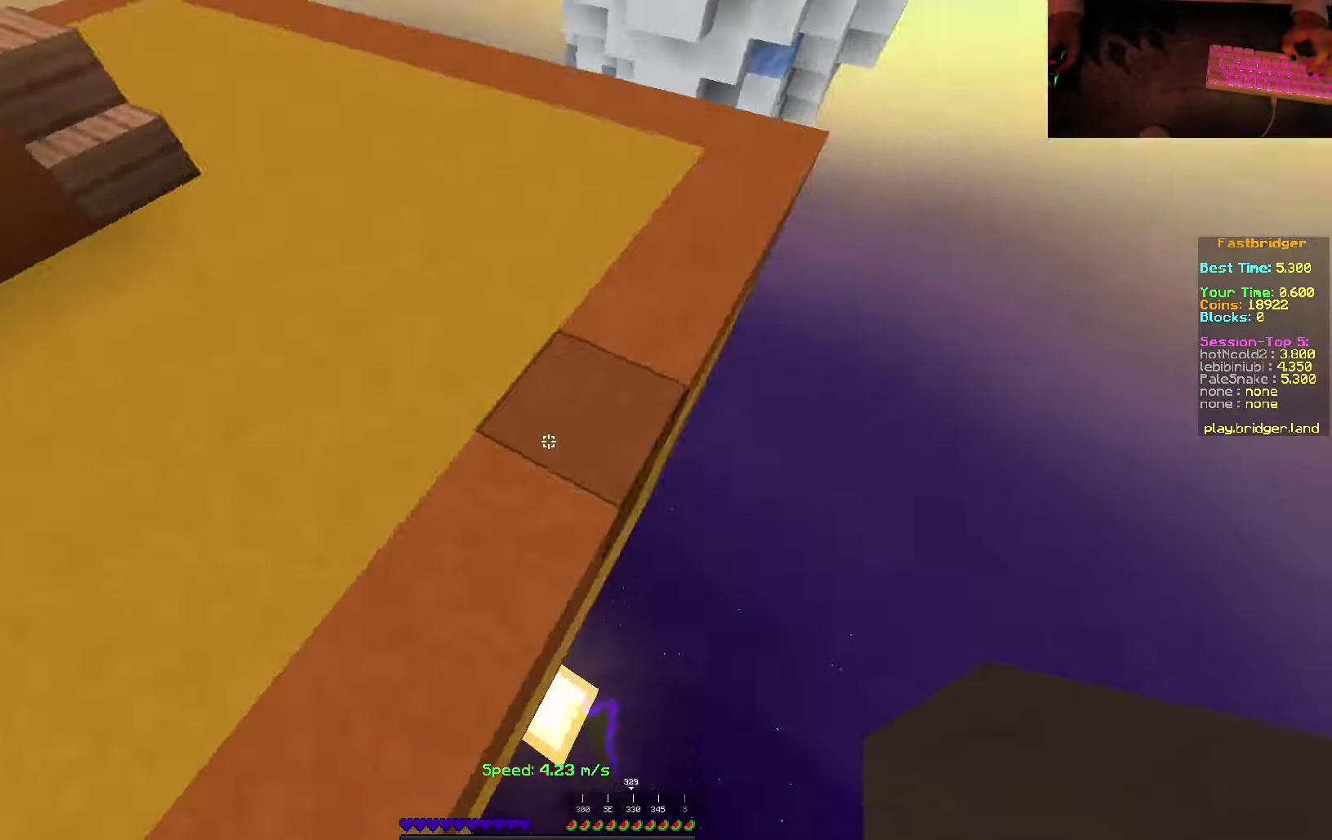
{"keys": ["d", "s", "space"], "mouse": [], "events": [[200, "mouse_right", "down"], [483, "mouse_right", "up"]]}
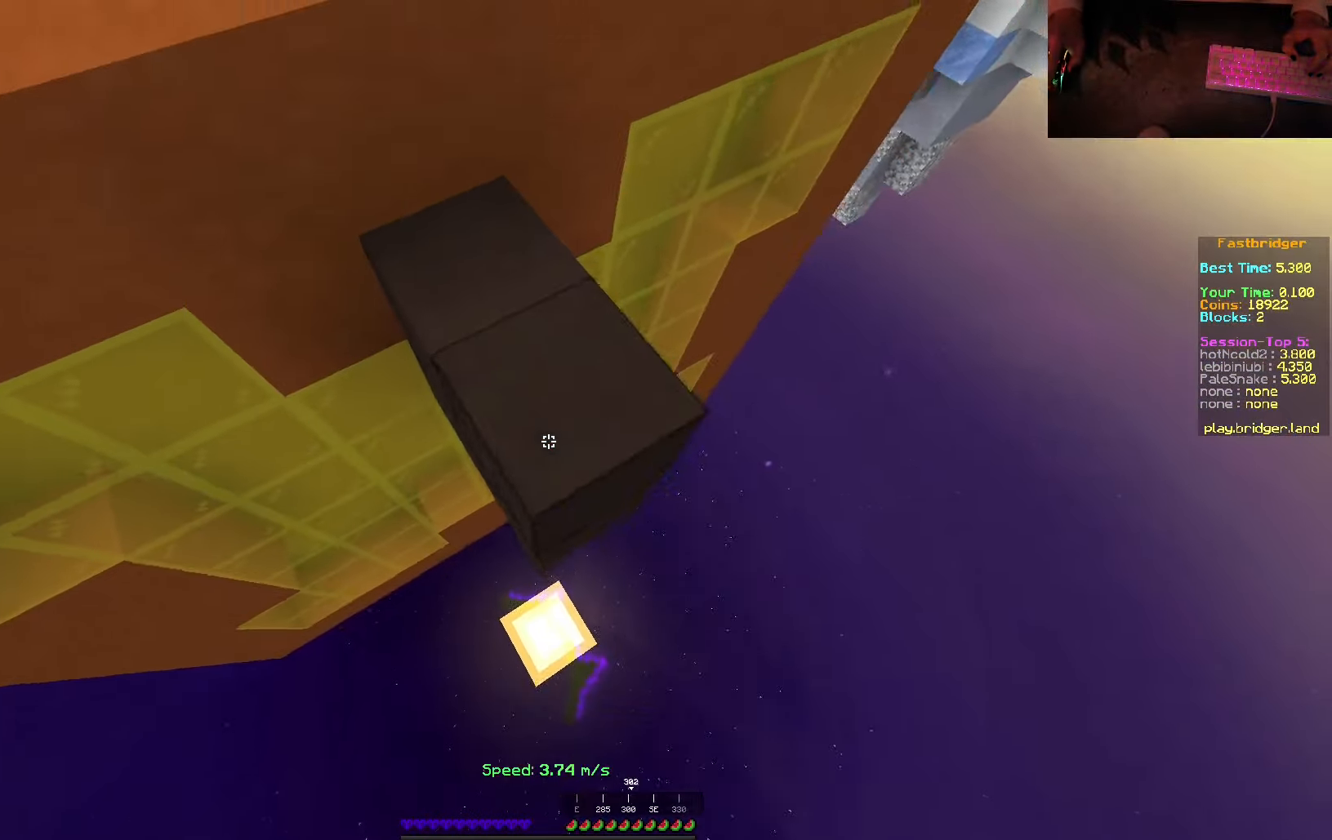
{"keys": [], "mouse": ["right"], "events": [[50, "space", "up"], [83, "s", "up"], [116, "d", "up"], [466, "mouse_right", "down"]]}
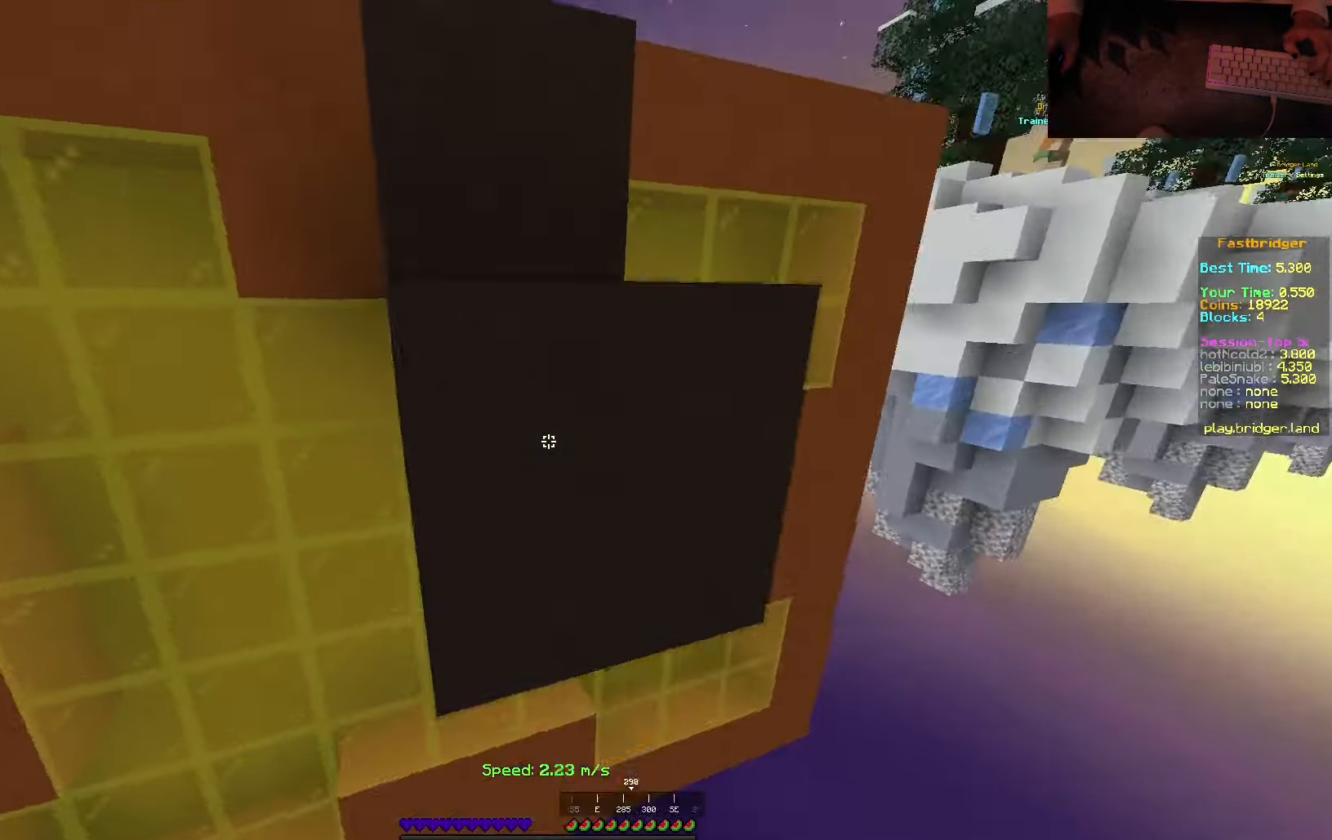
{"keys": ["w"], "mouse": [], "events": [[216, "mouse_right", "up"], [466, "w", "down"]]}
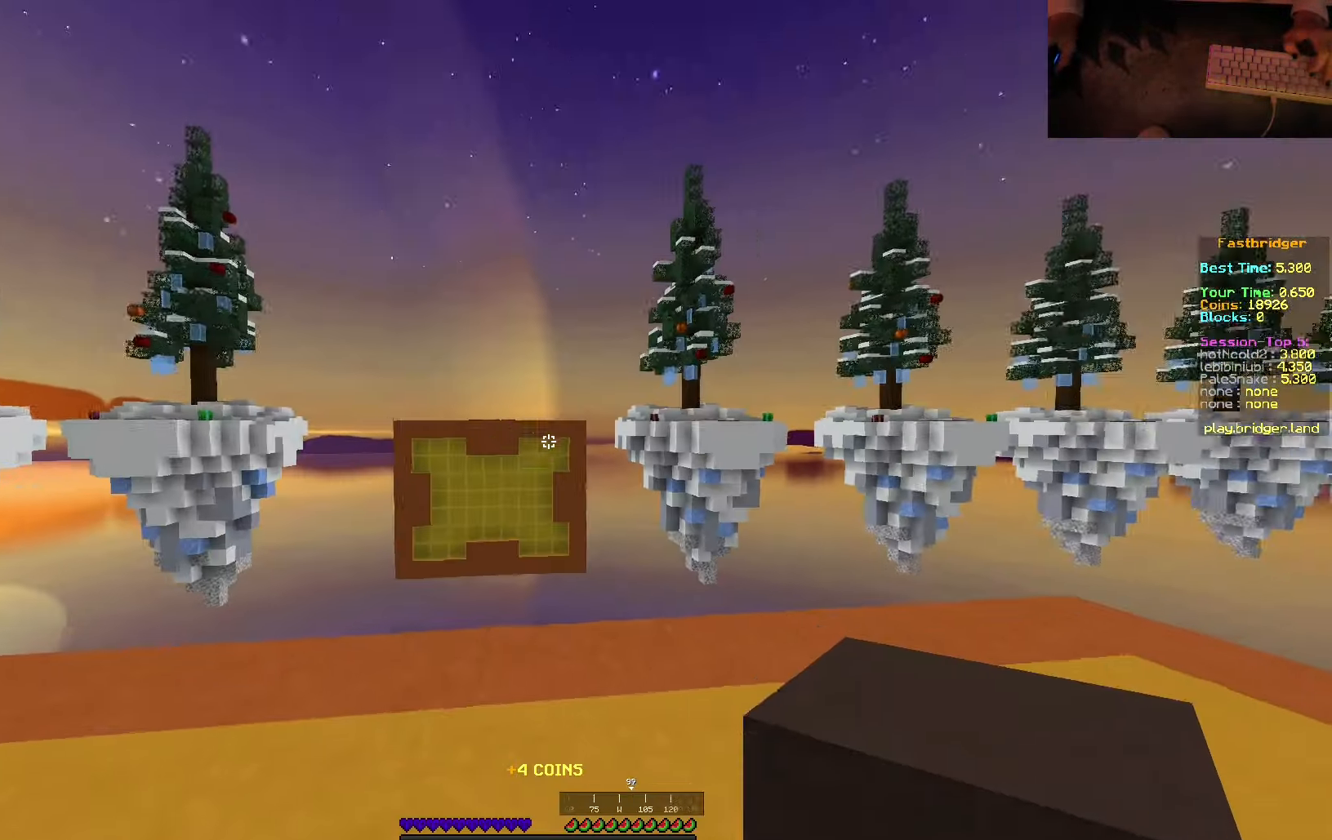
{"keys": ["d", "space", "w"], "mouse": [], "events": [[100, "space", "down"], [433, "d", "down"]]}
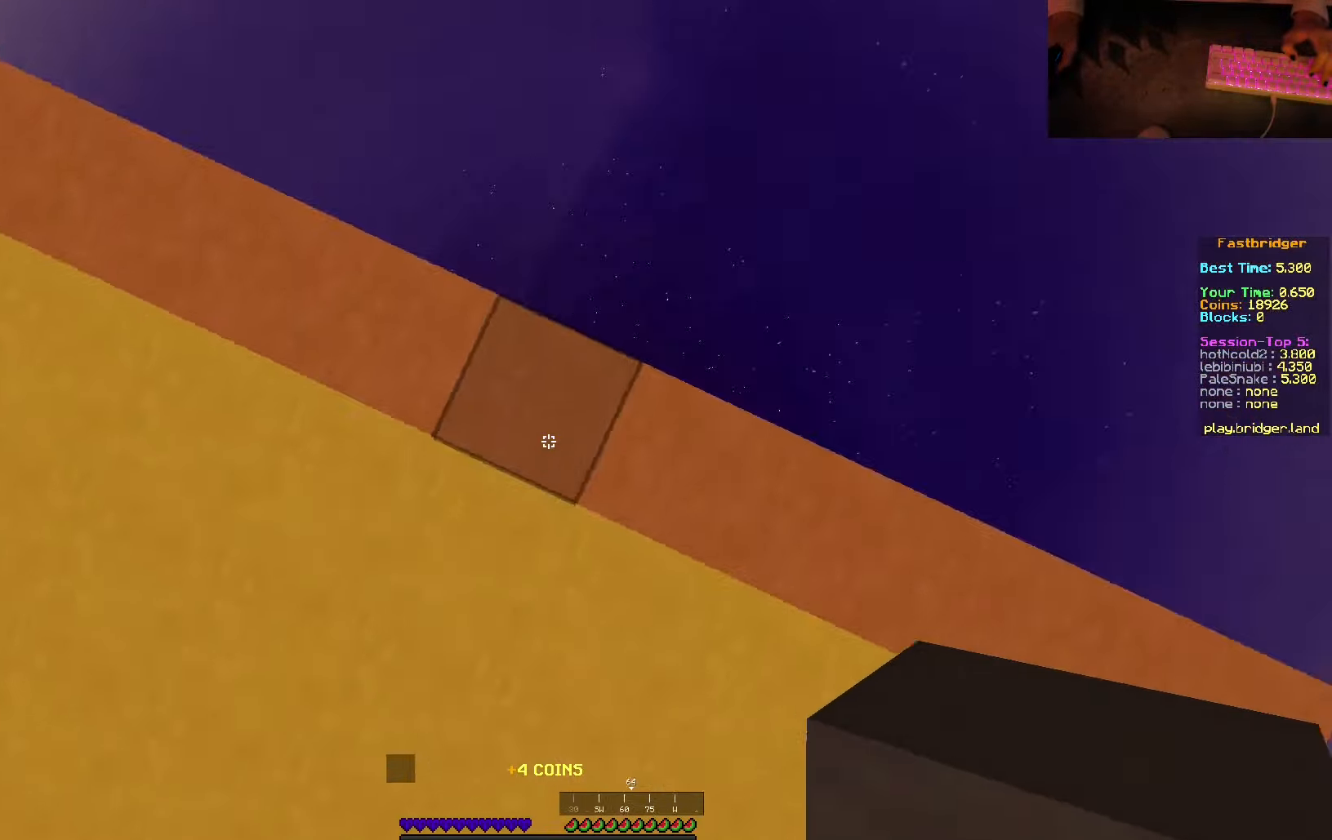
{"keys": ["d", "s", "space"], "mouse": ["right"], "events": [[83, "w", "up"], [166, "s", "down"], [450, "mouse_right", "down"]]}
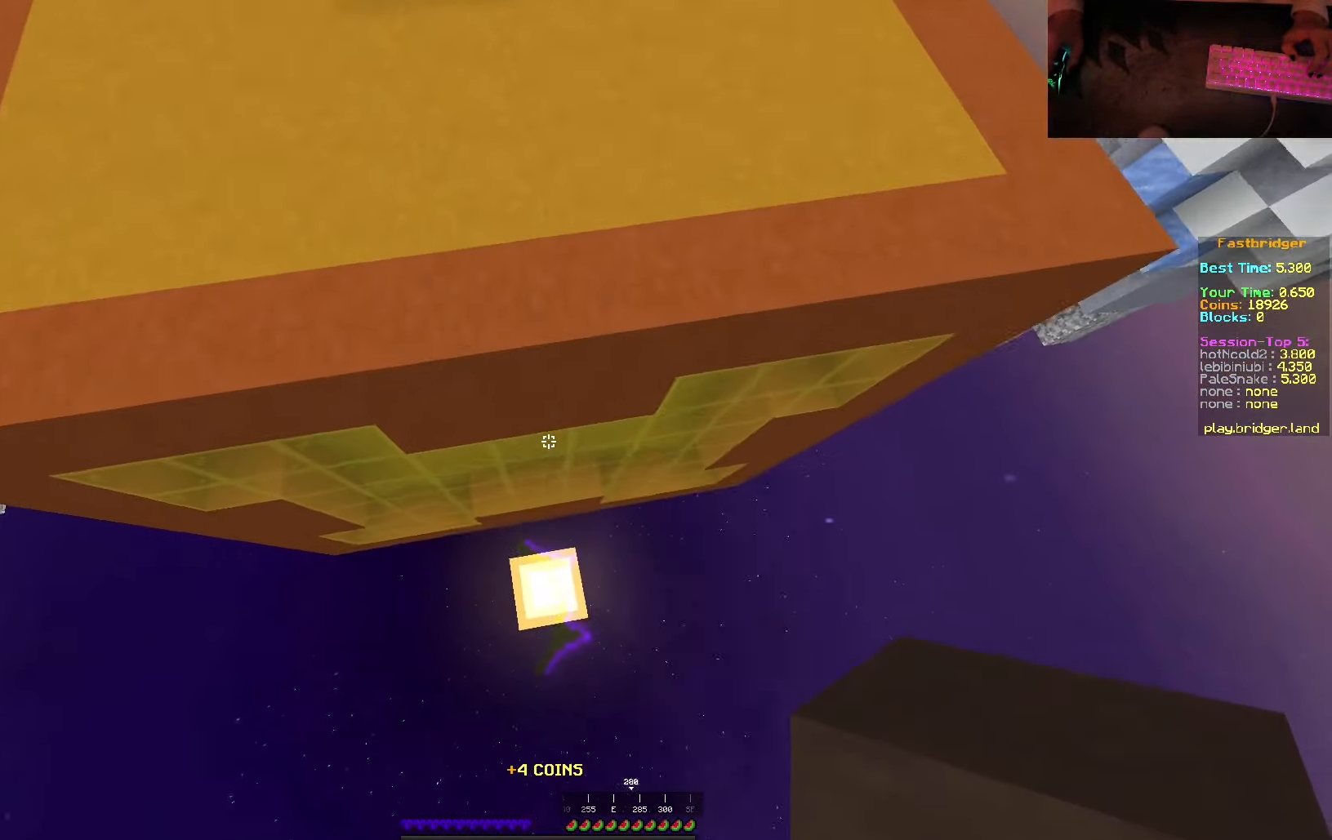
{"keys": ["s", "space"], "mouse": [], "events": [[66, "d", "up"], [416, "mouse_right", "up"]]}
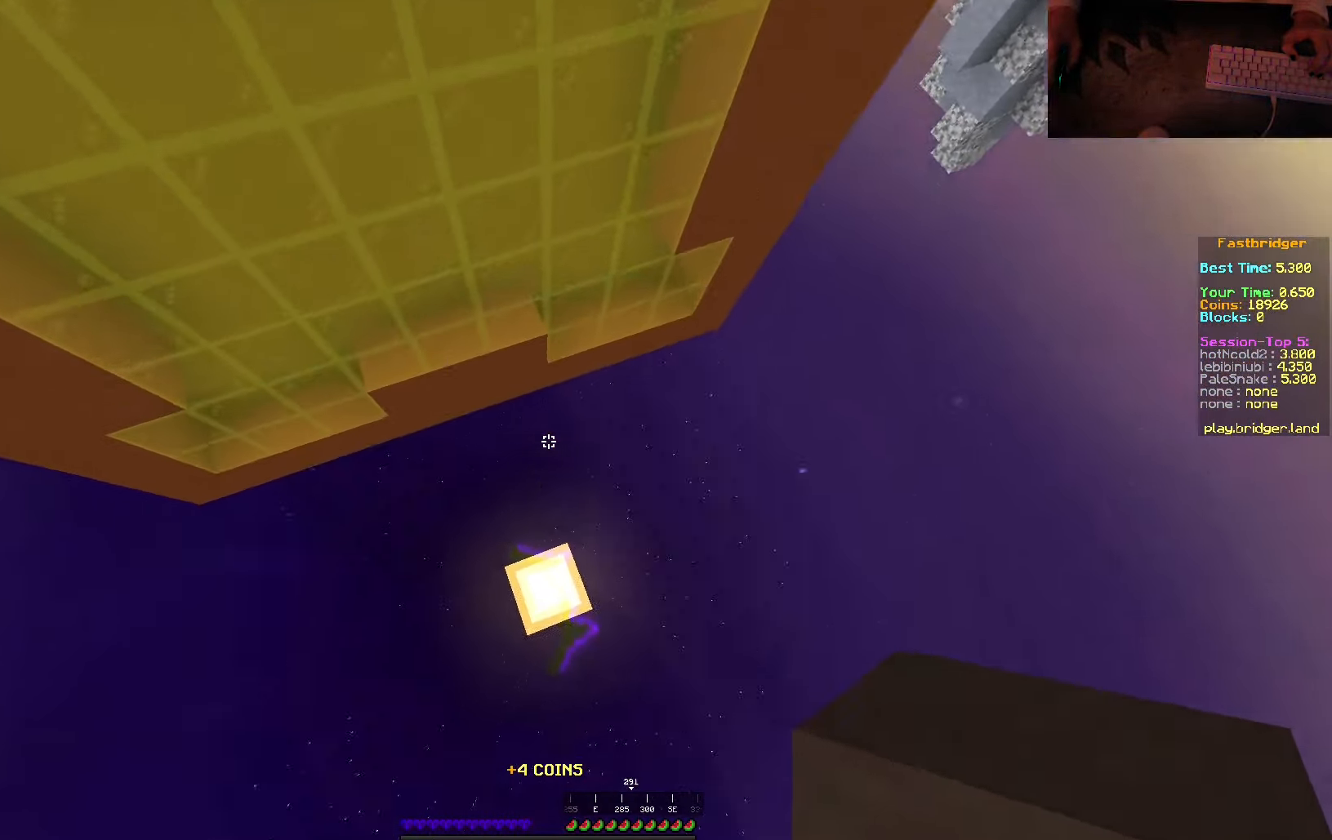
{"keys": [], "mouse": [], "events": [[183, "mouse_right", "down"], [333, "space", "up"], [416, "mouse_right", "up"], [433, "s", "up"]]}
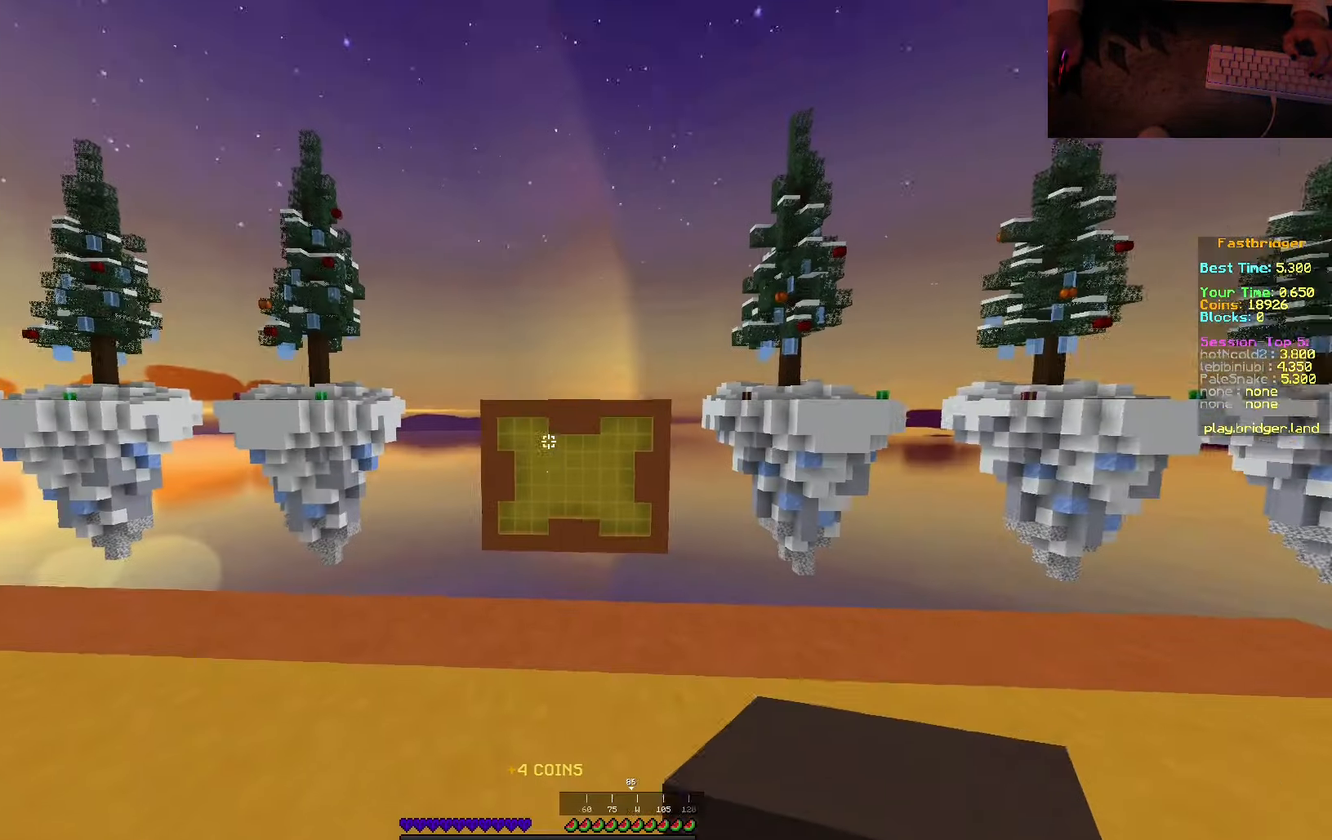
{"keys": ["d", "space", "w"], "mouse": [], "events": [[133, "w", "down"], [266, "space", "down"], [450, "d", "down"]]}
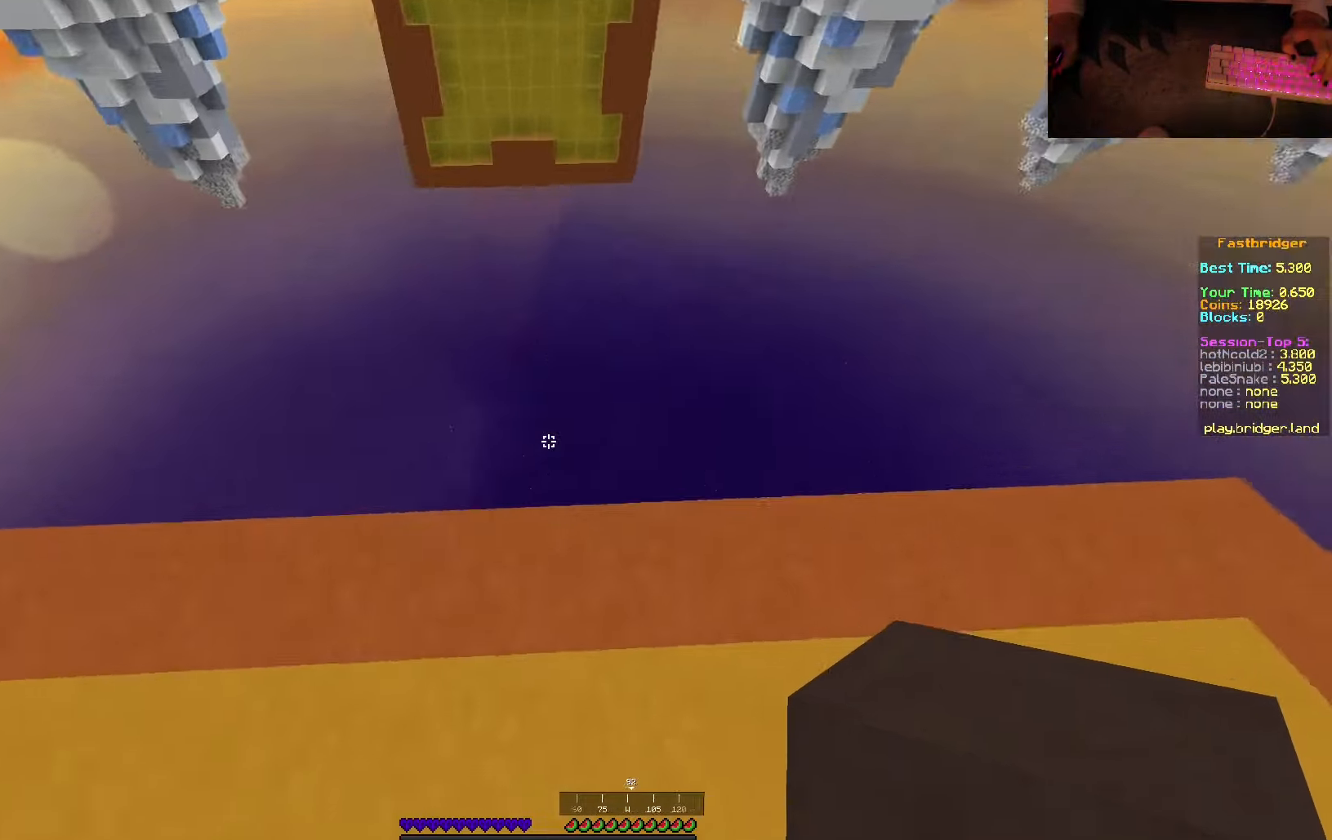
{"keys": ["d", "s", "space"], "mouse": [], "events": [[183, "w", "up"], [300, "s", "down"]]}
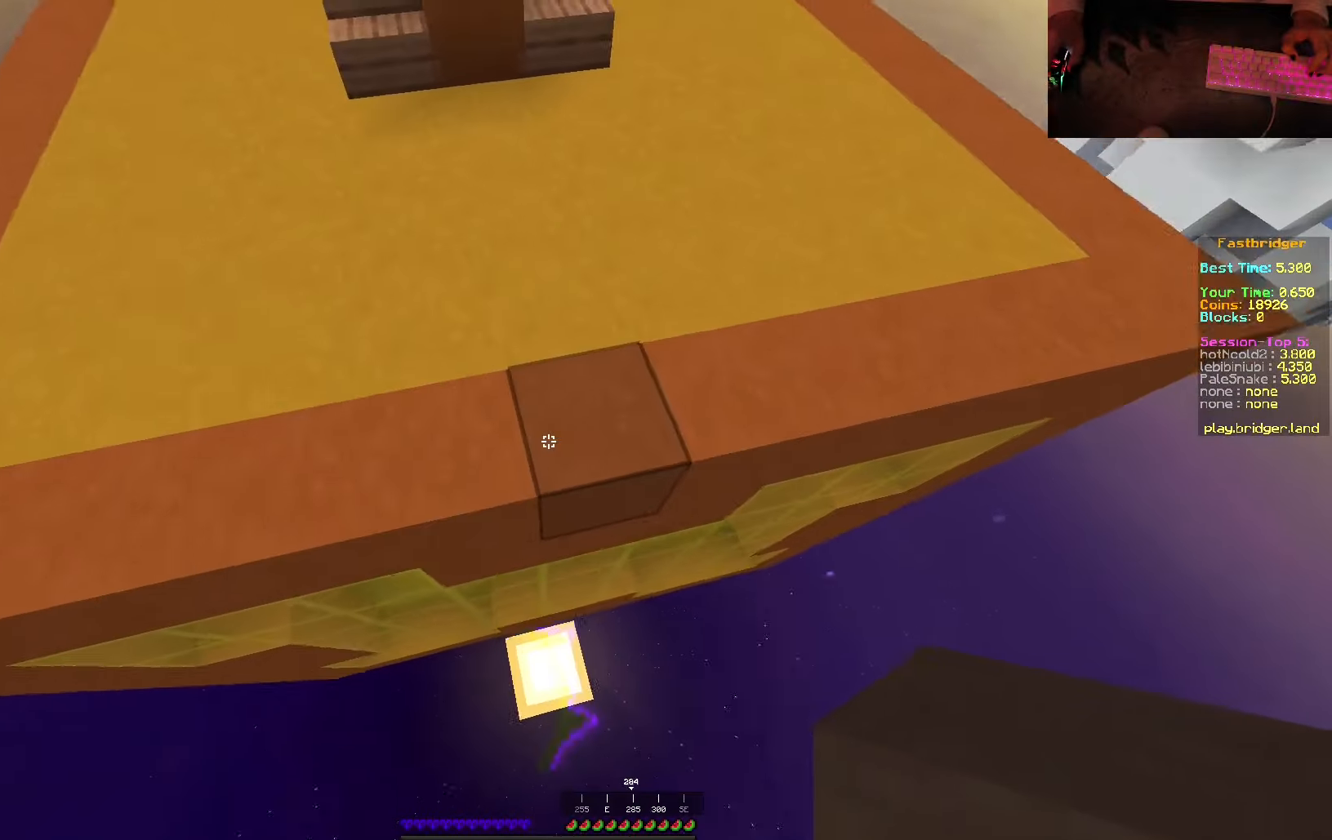
{"keys": ["s", "space"], "mouse": ["right"], "events": [[67, "mouse_right", "down"], [383, "d", "up"]]}
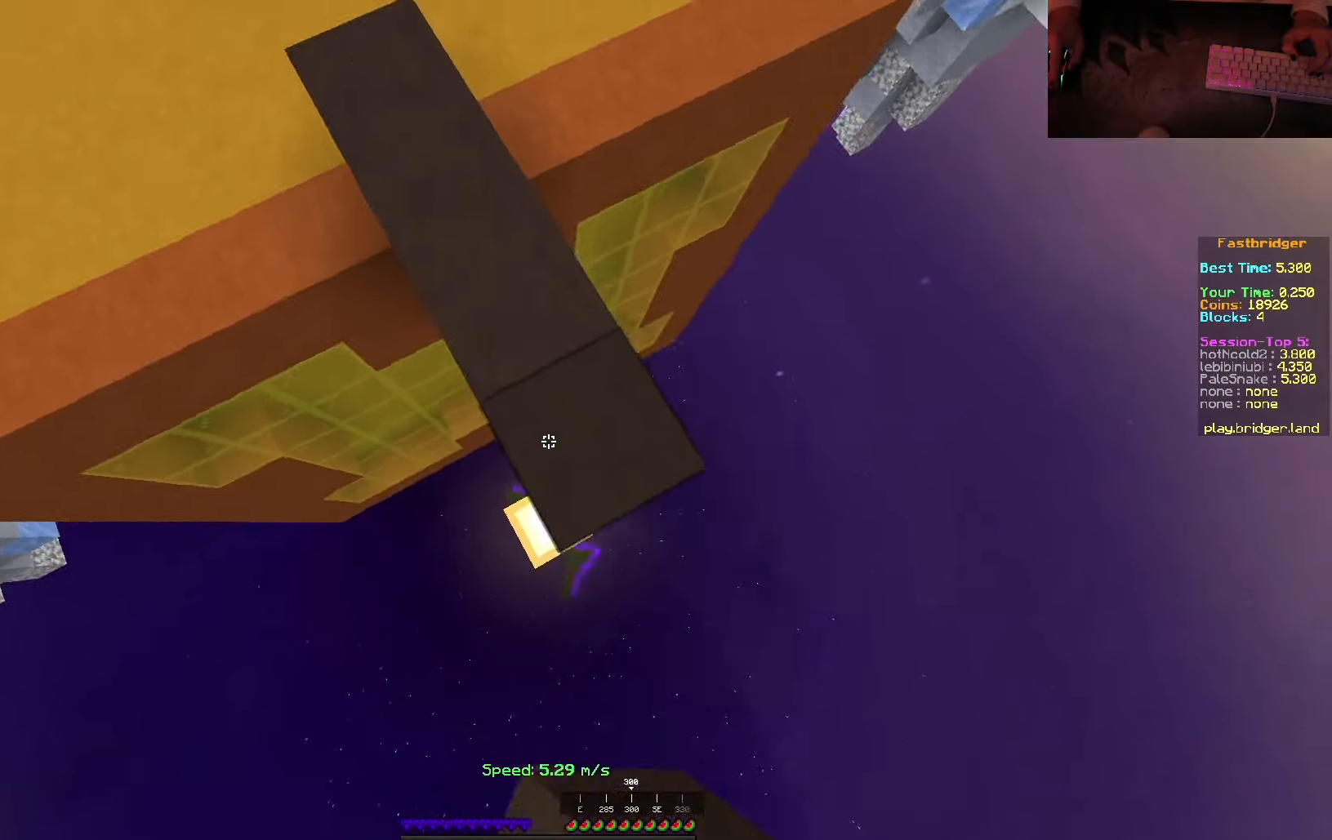
{"keys": ["d", "s", "space"], "mouse": [], "events": [[50, "d", "down"], [117, "s", "up"], [200, "w", "down"], [217, "mouse_right", "up"], [333, "w", "up"], [400, "s", "down"]]}
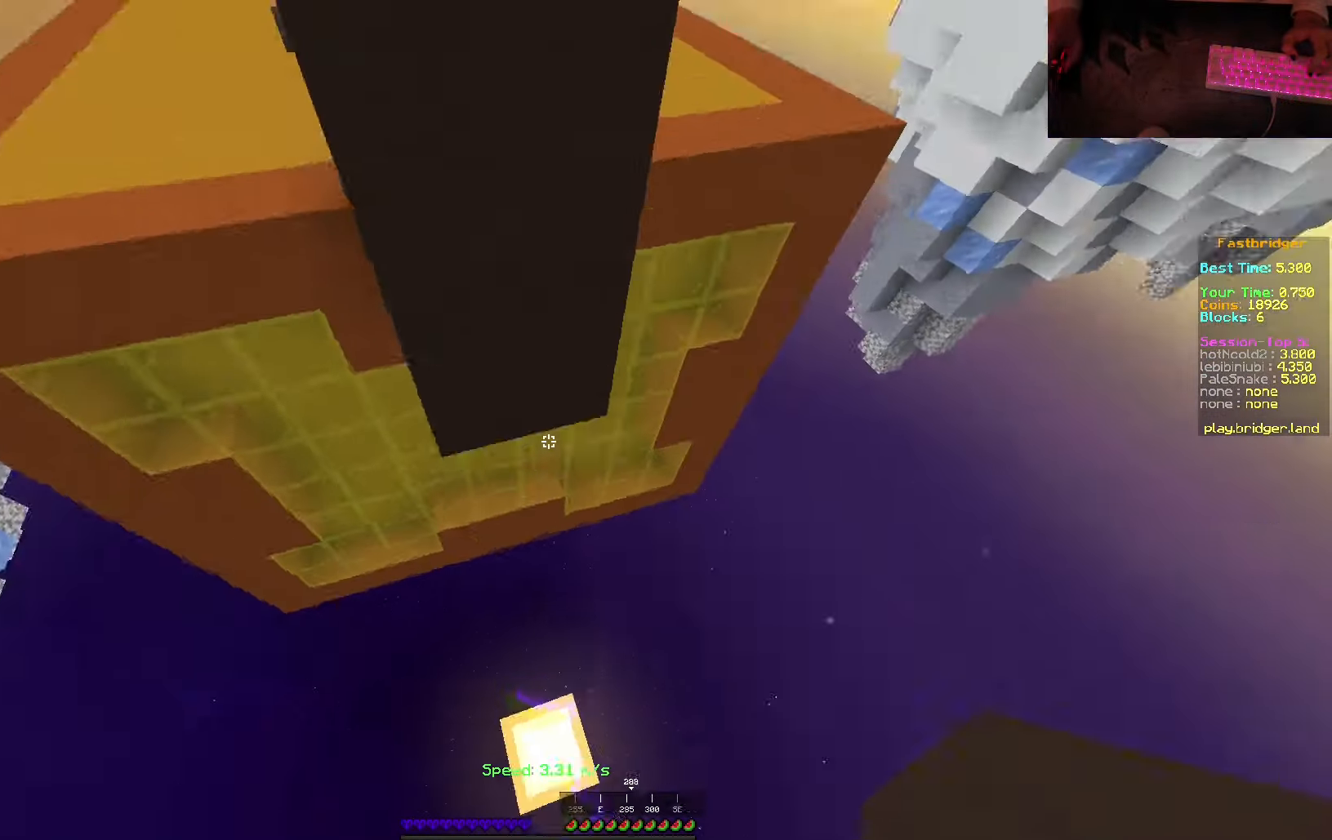
{"keys": ["d", "s", "space"], "mouse": [], "events": [[133, "mouse_right", "down"], [350, "mouse_right", "up"]]}
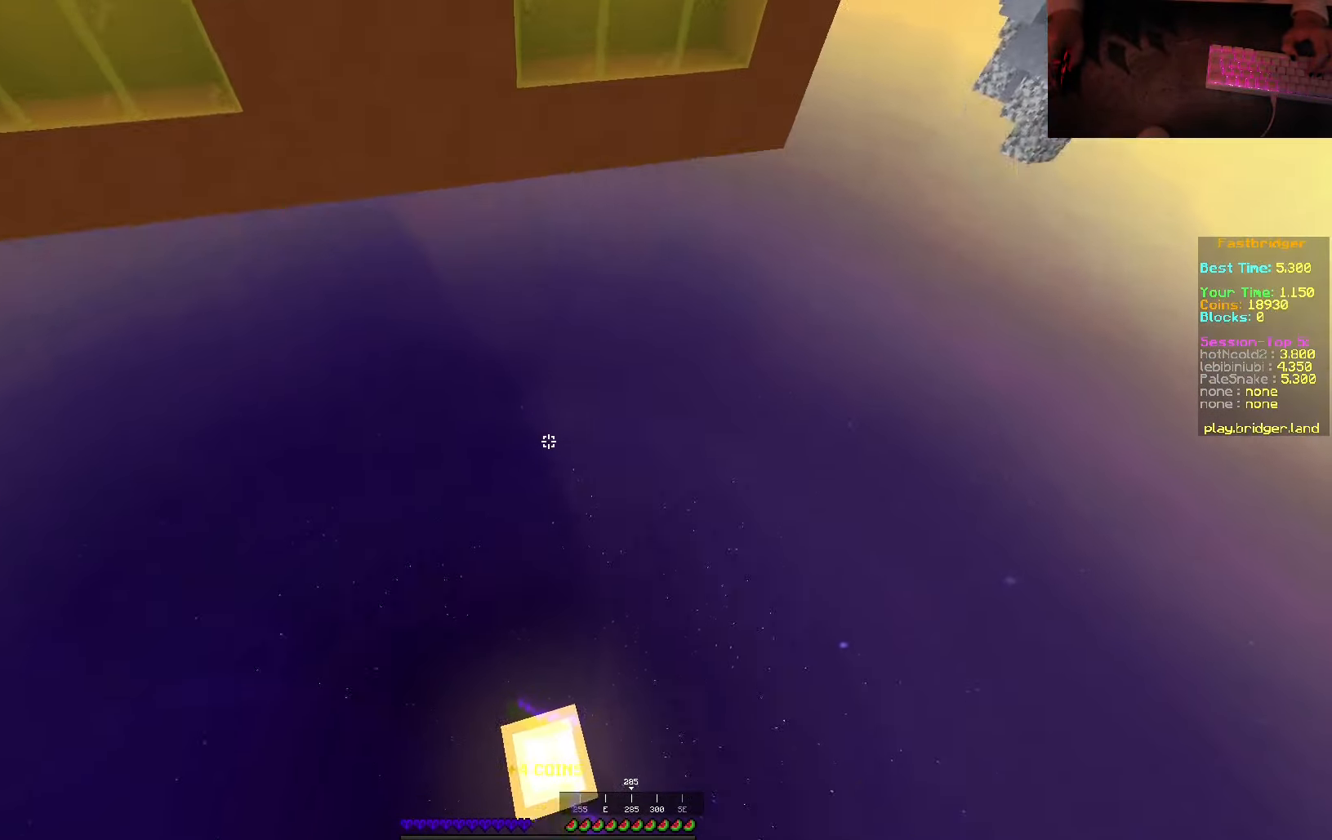
{"keys": [], "mouse": ["right"], "events": [[150, "mouse_right", "down"], [350, "s", "up"], [350, "space", "up"], [383, "d", "up"]]}
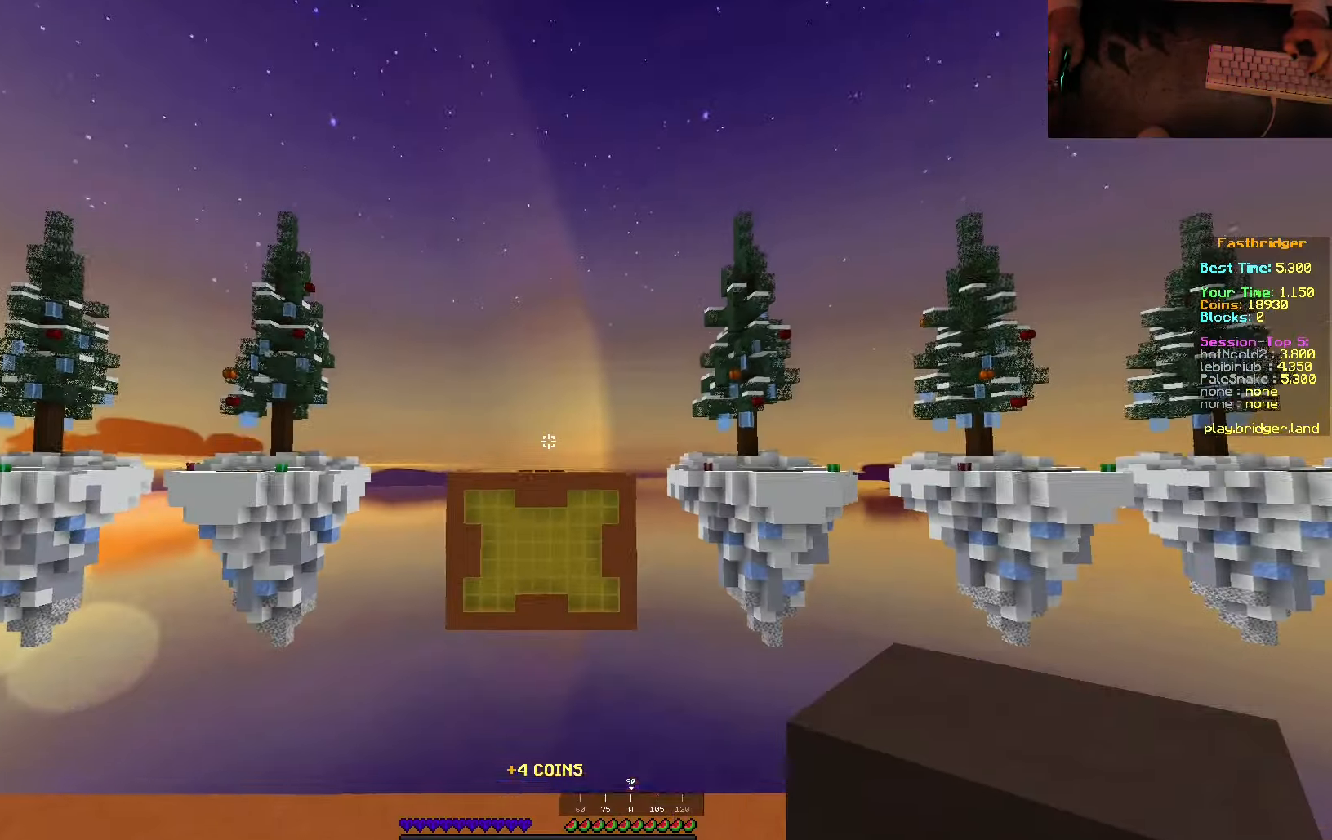
{"keys": ["w"], "mouse": [], "events": [[17, "mouse_right", "up"], [433, "w", "down"]]}
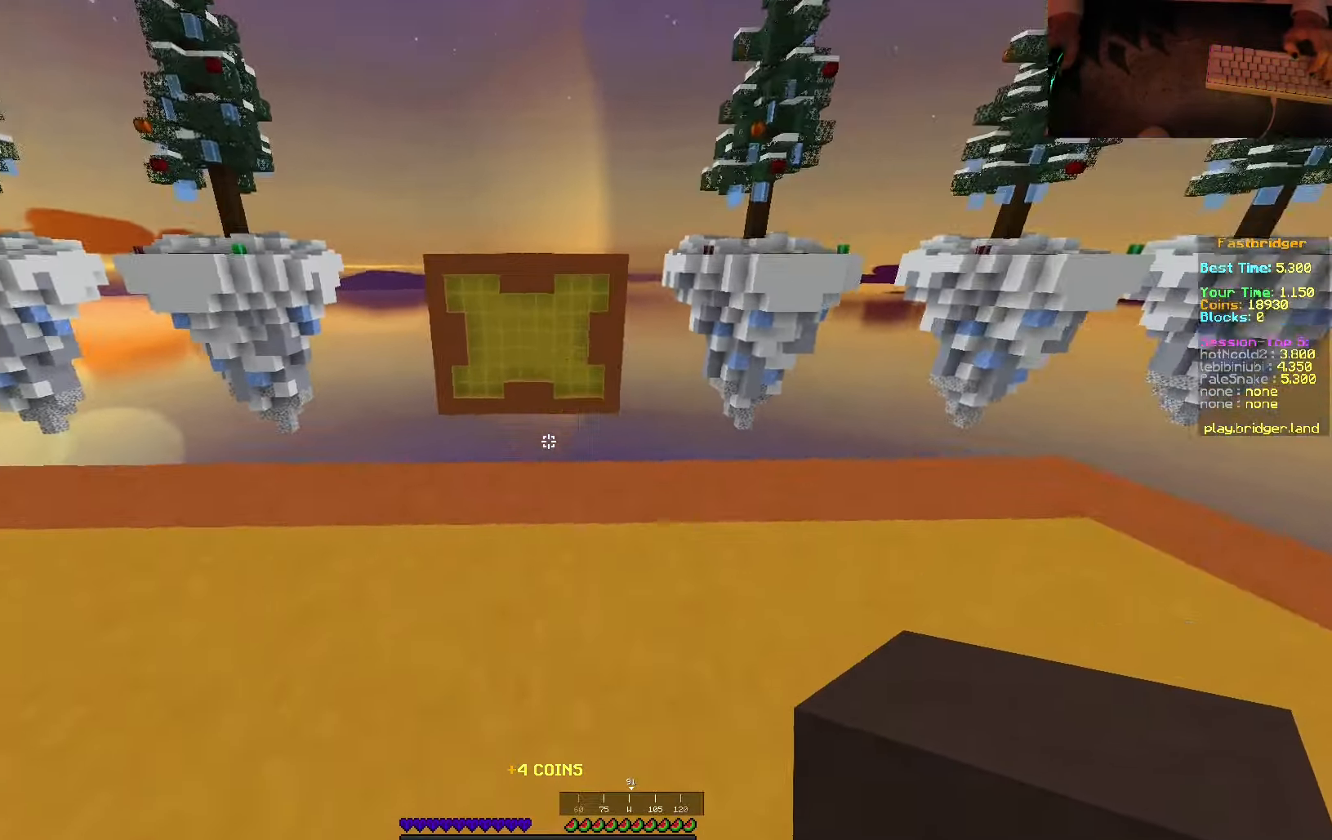
{"keys": ["d", "space"], "mouse": [], "events": [[67, "space", "down"], [417, "d", "down"], [483, "w", "up"]]}
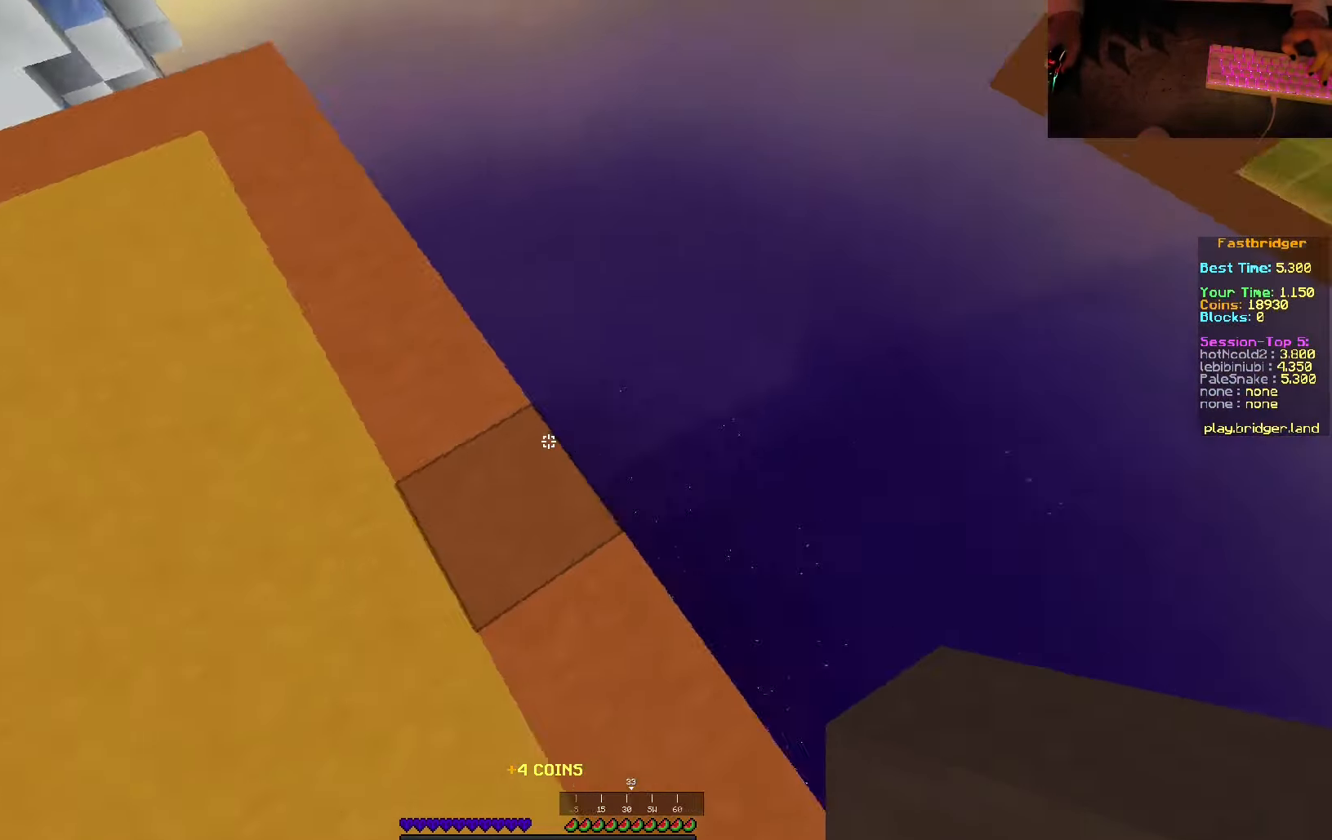
{"keys": ["d", "s", "space"], "mouse": ["right"], "events": [[100, "s", "down"], [367, "mouse_right", "down"]]}
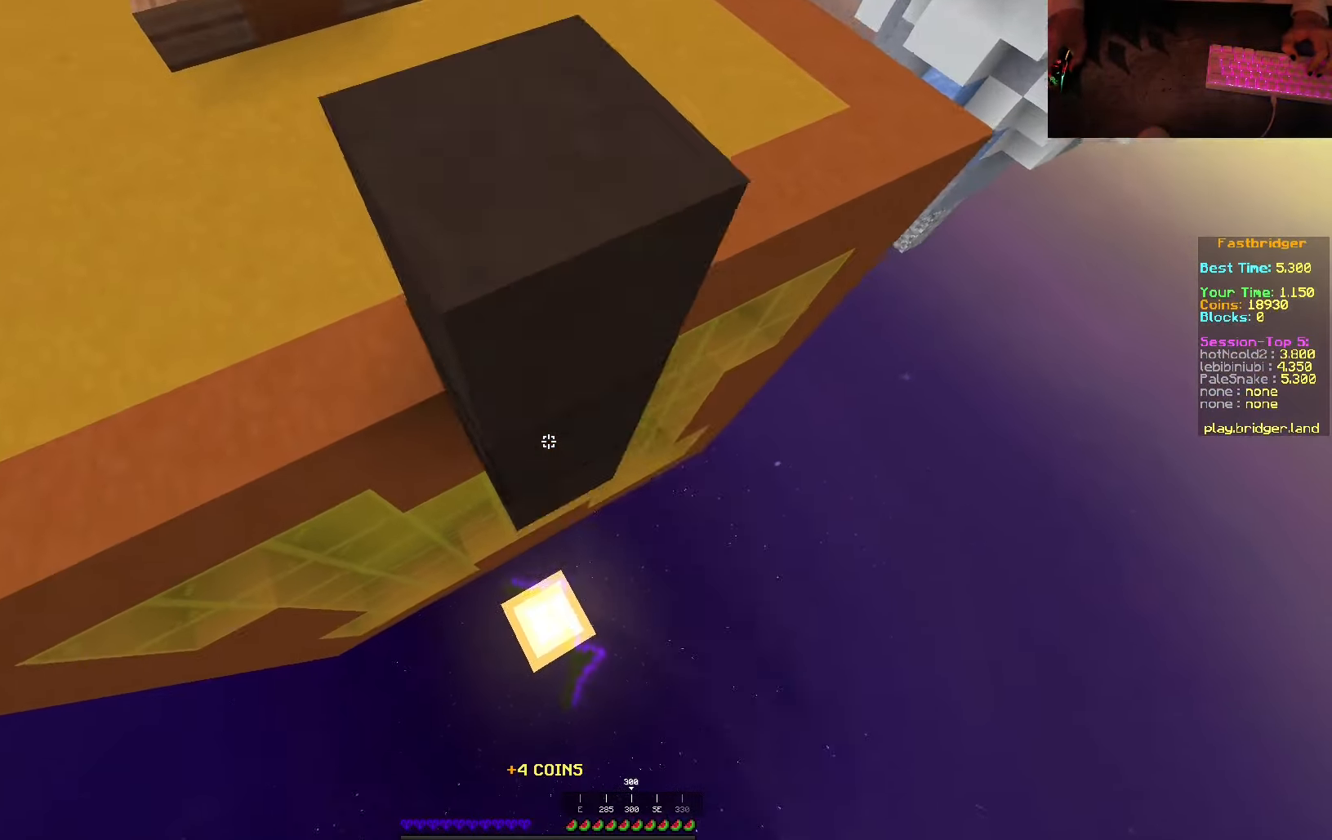
{"keys": ["d", "space"], "mouse": ["right"], "events": [[417, "s", "up"]]}
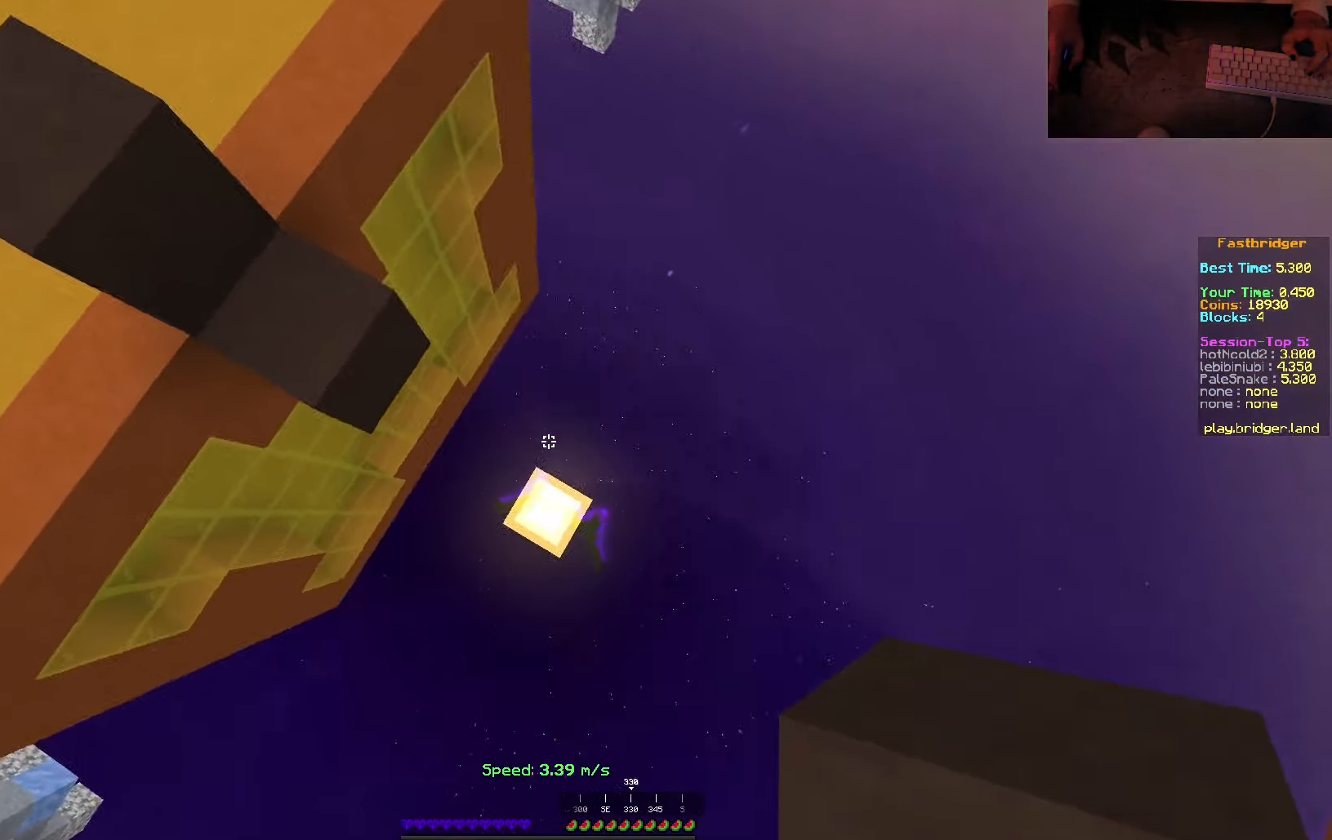
{"keys": ["d"], "mouse": ["right"], "events": [[17, "w", "down"], [50, "mouse_right", "up"], [150, "w", "up"], [333, "space", "up"], [350, "mouse_right", "down"]]}
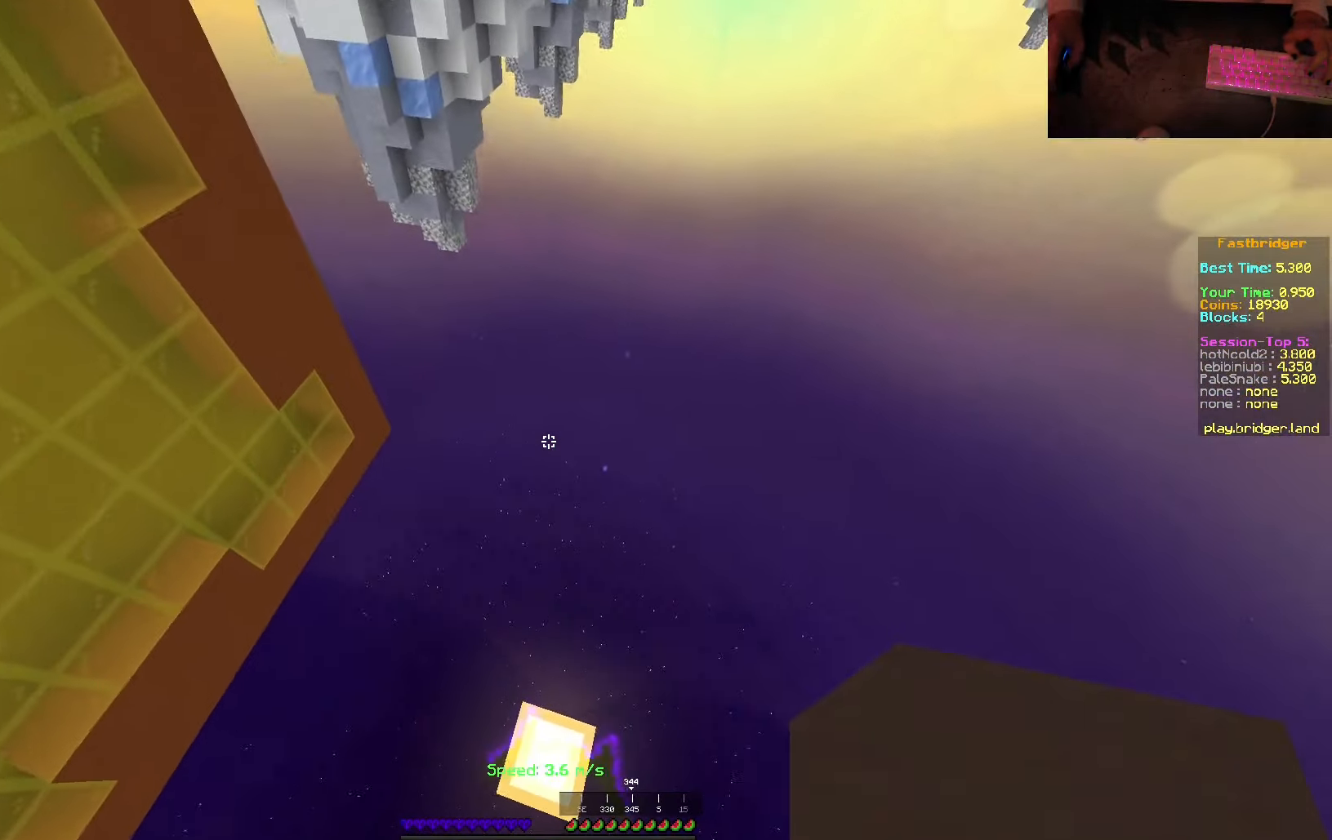
{"keys": ["w"], "mouse": [], "events": [[33, "mouse_right", "up"], [100, "d", "up"], [500, "w", "down"]]}
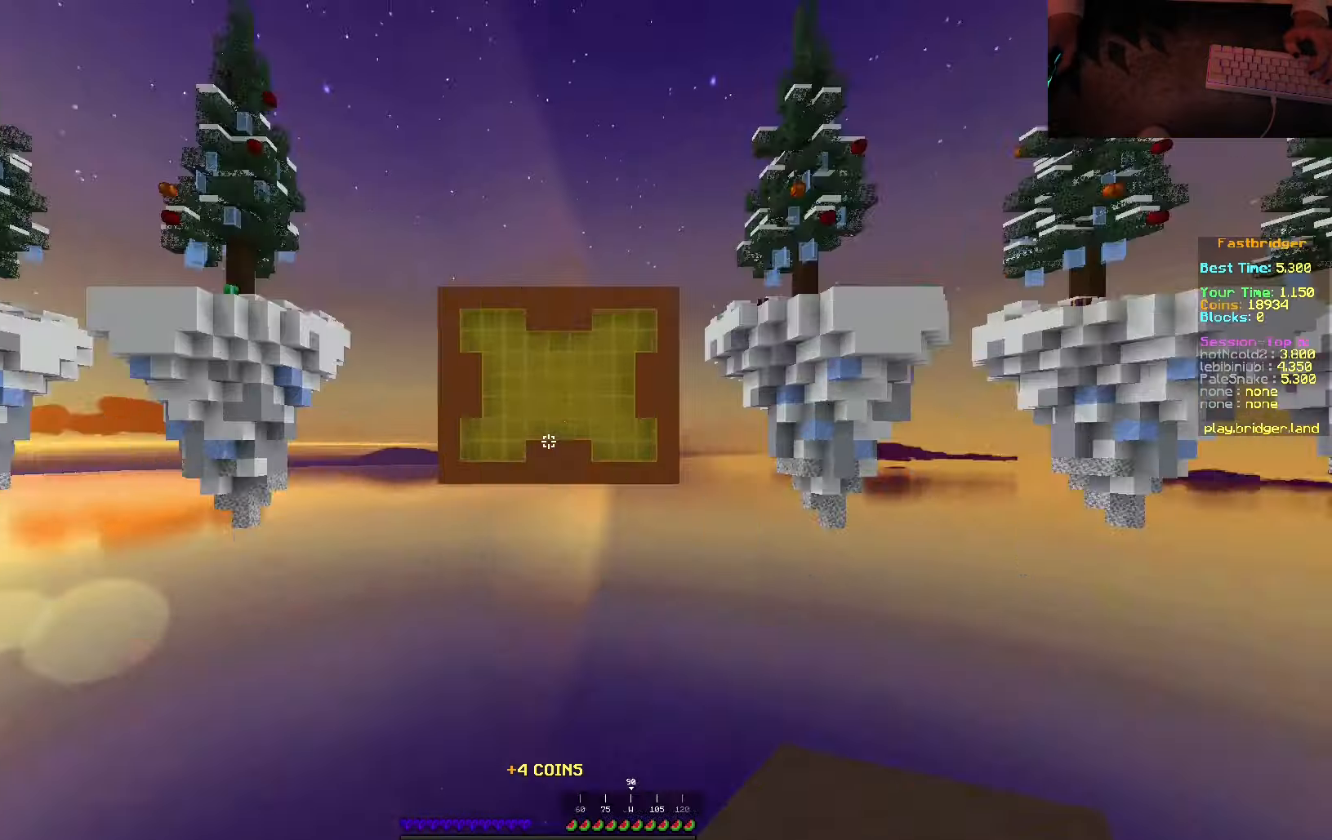
{"keys": ["space", "w"], "mouse": [], "events": [[184, "space", "down"]]}
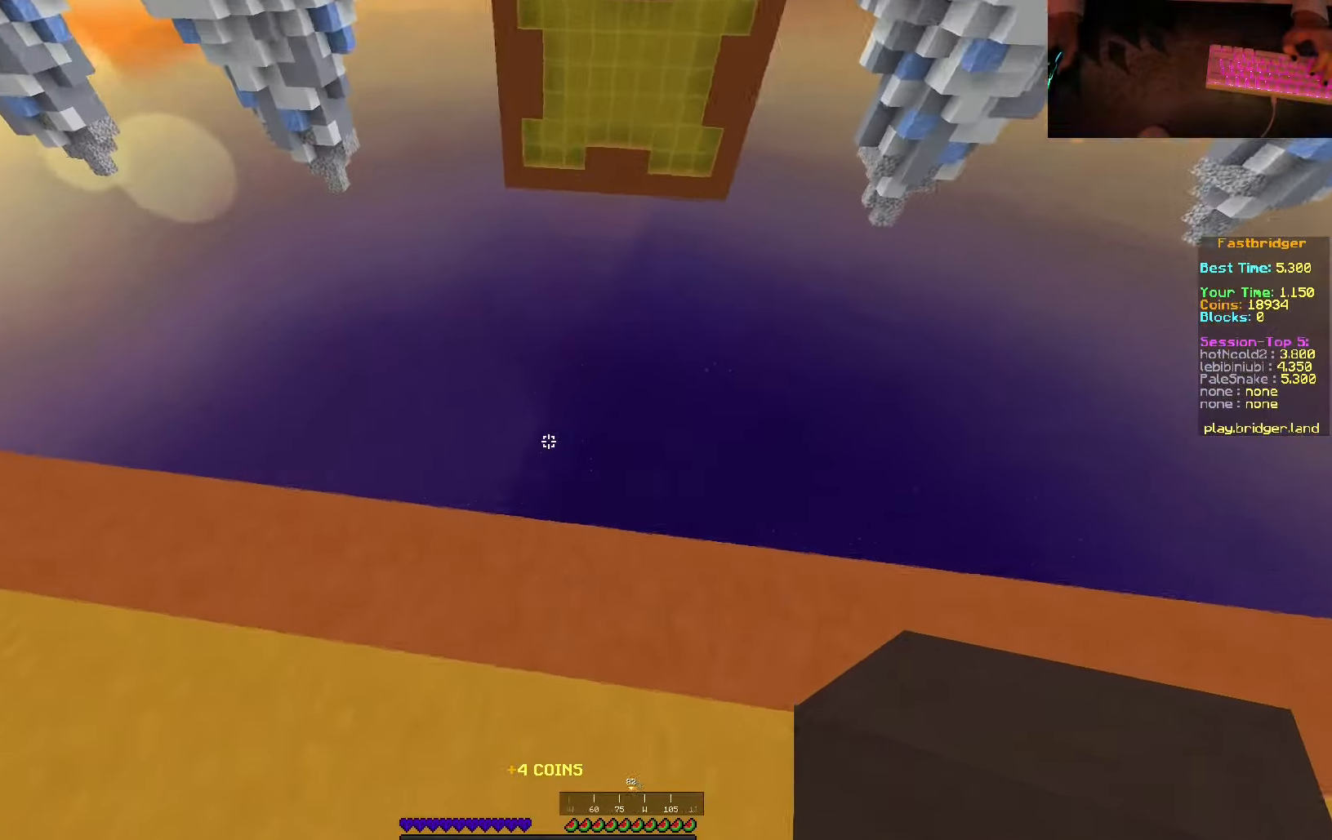
{"keys": ["d", "s", "space"], "mouse": [], "events": [[67, "d", "down"], [167, "w", "up"], [300, "s", "down"]]}
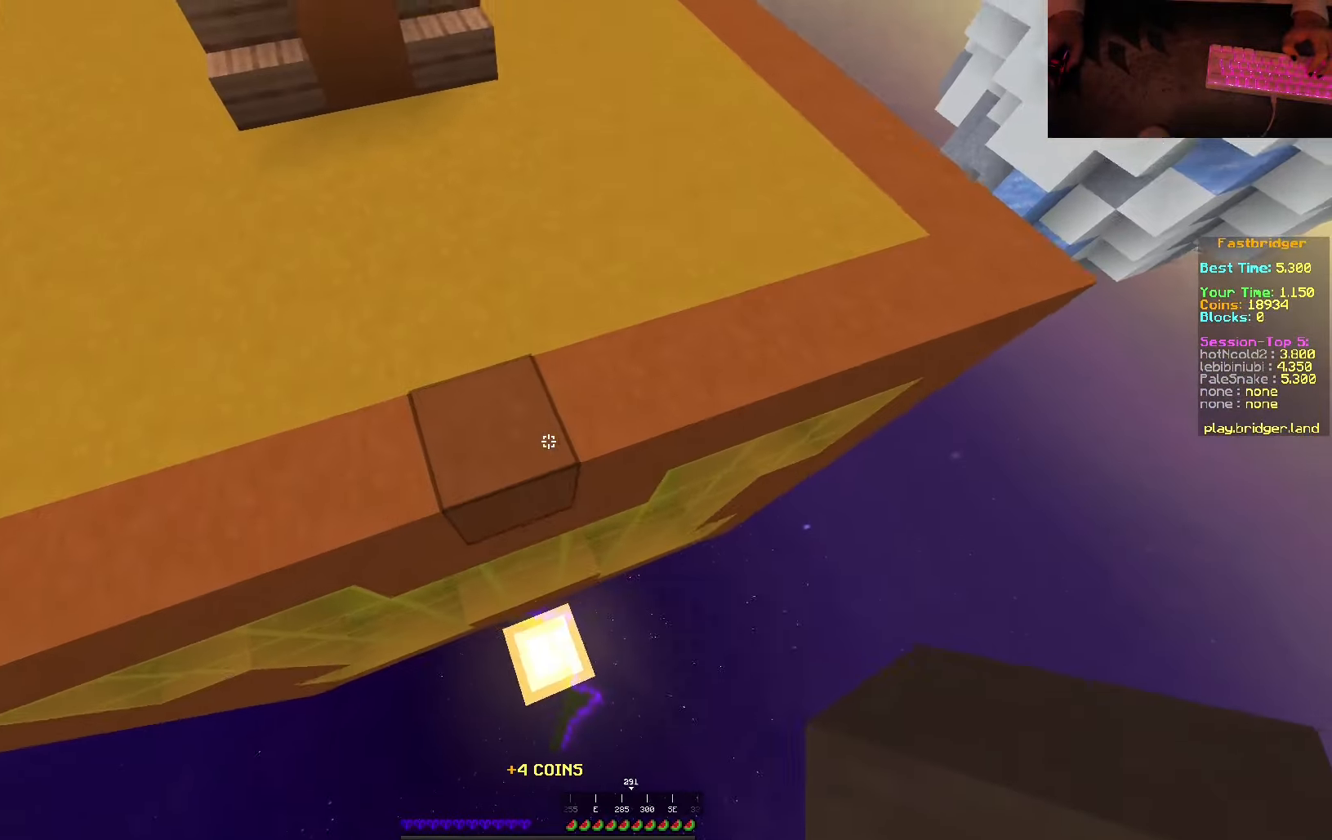
{"keys": ["s", "space"], "mouse": ["right"], "events": [[50, "mouse_right", "down"], [134, "d", "up"]]}
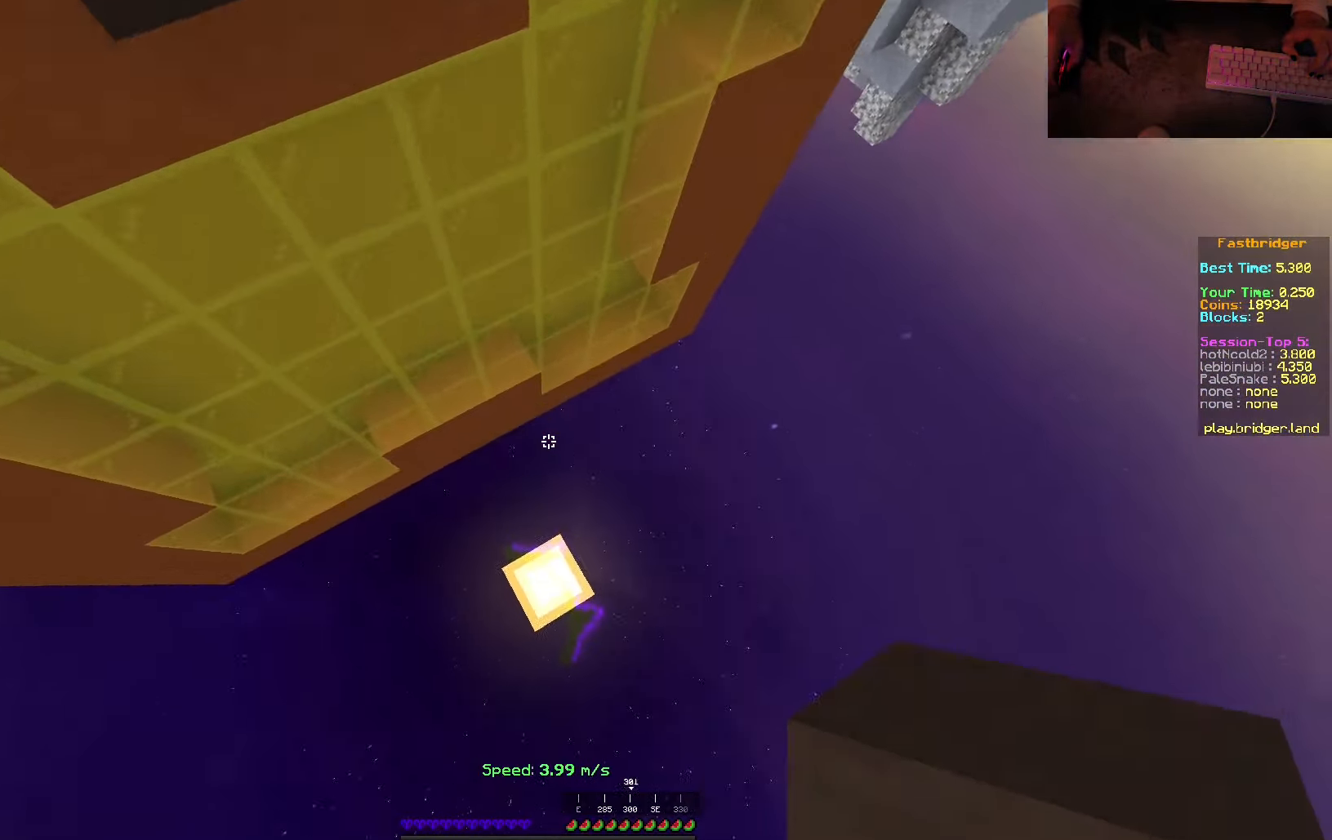
{"keys": [], "mouse": ["right"], "events": [[50, "mouse_right", "up"], [200, "space", "up"], [350, "s", "up"], [367, "mouse_right", "down"]]}
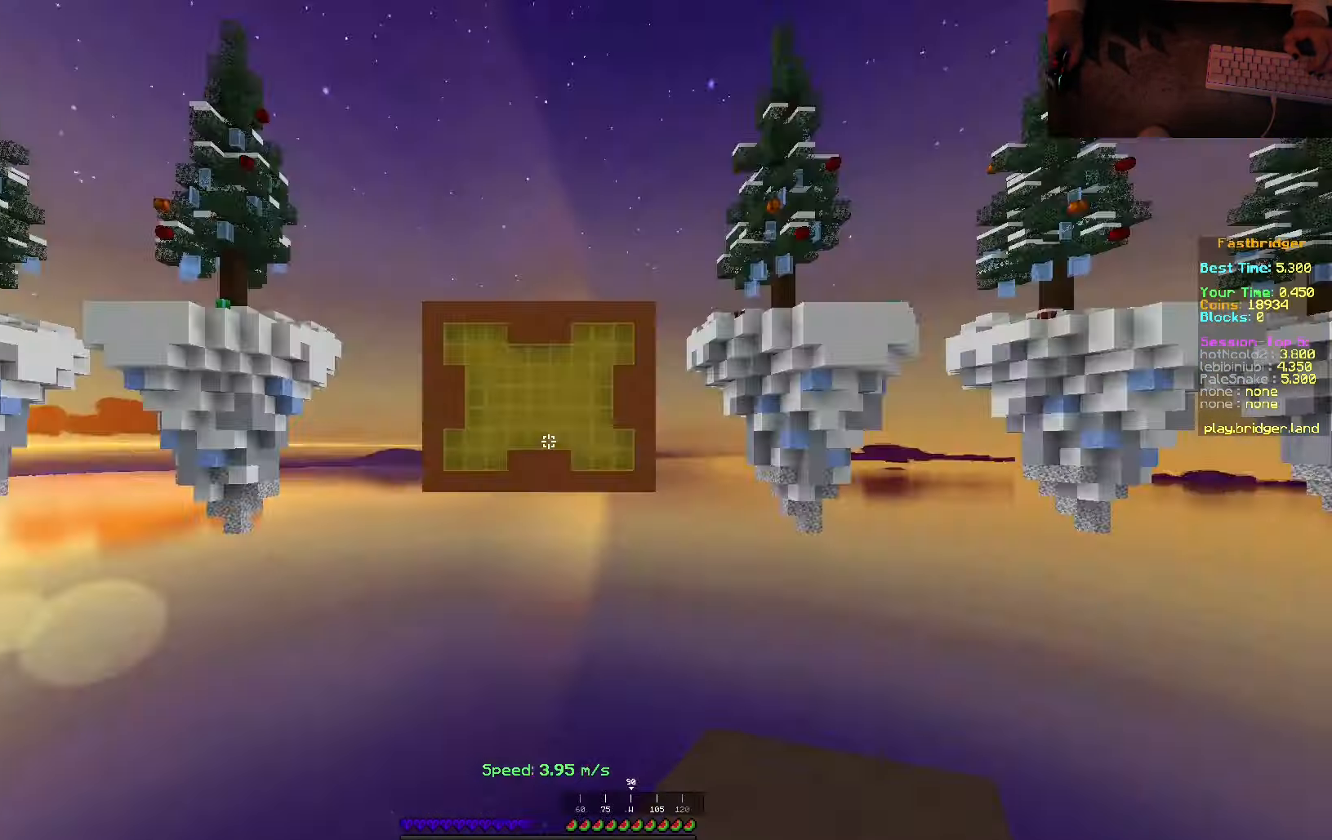
{"keys": [], "mouse": [], "events": [[50, "mouse_right", "up"]]}
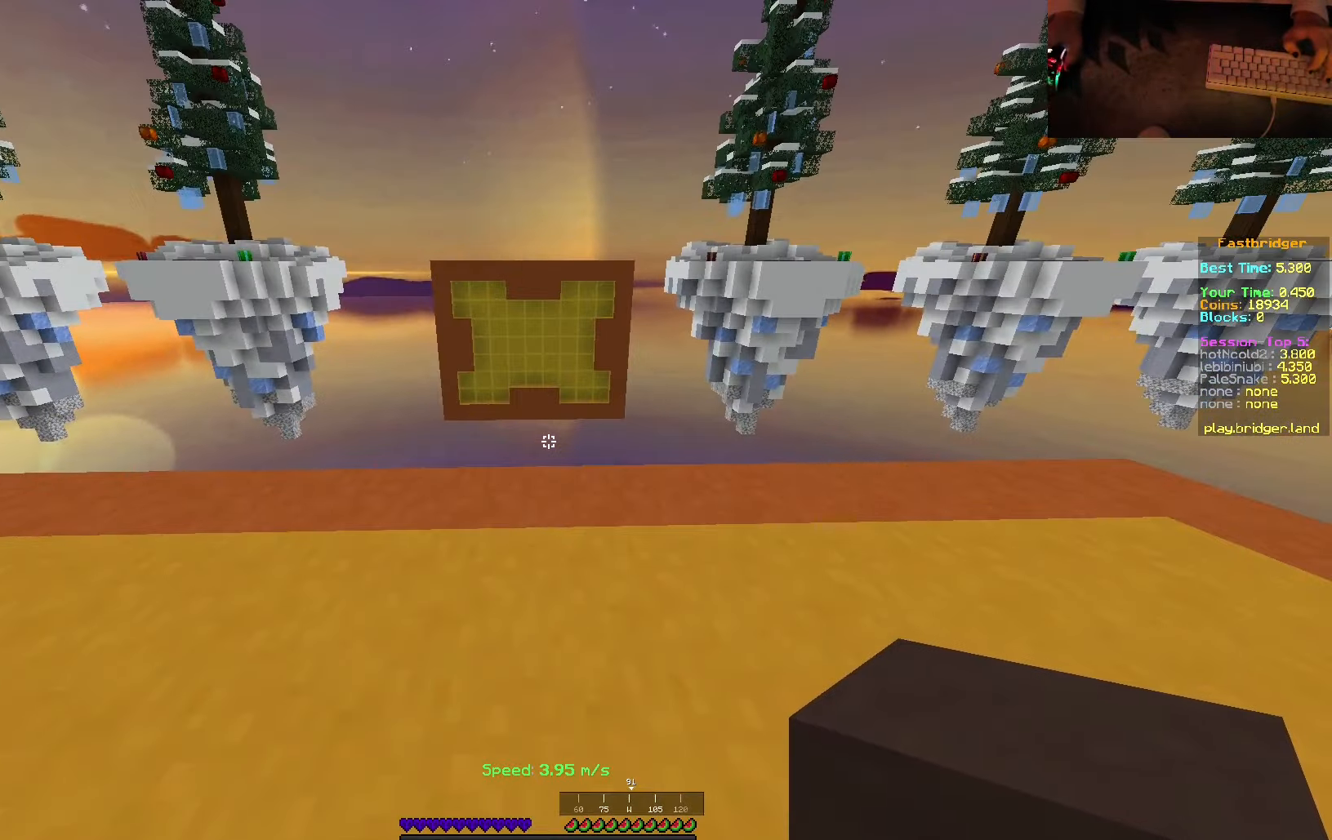
{"keys": ["d", "space", "w"], "mouse": [], "events": [[100, "w", "down"], [217, "space", "down"], [484, "d", "down"]]}
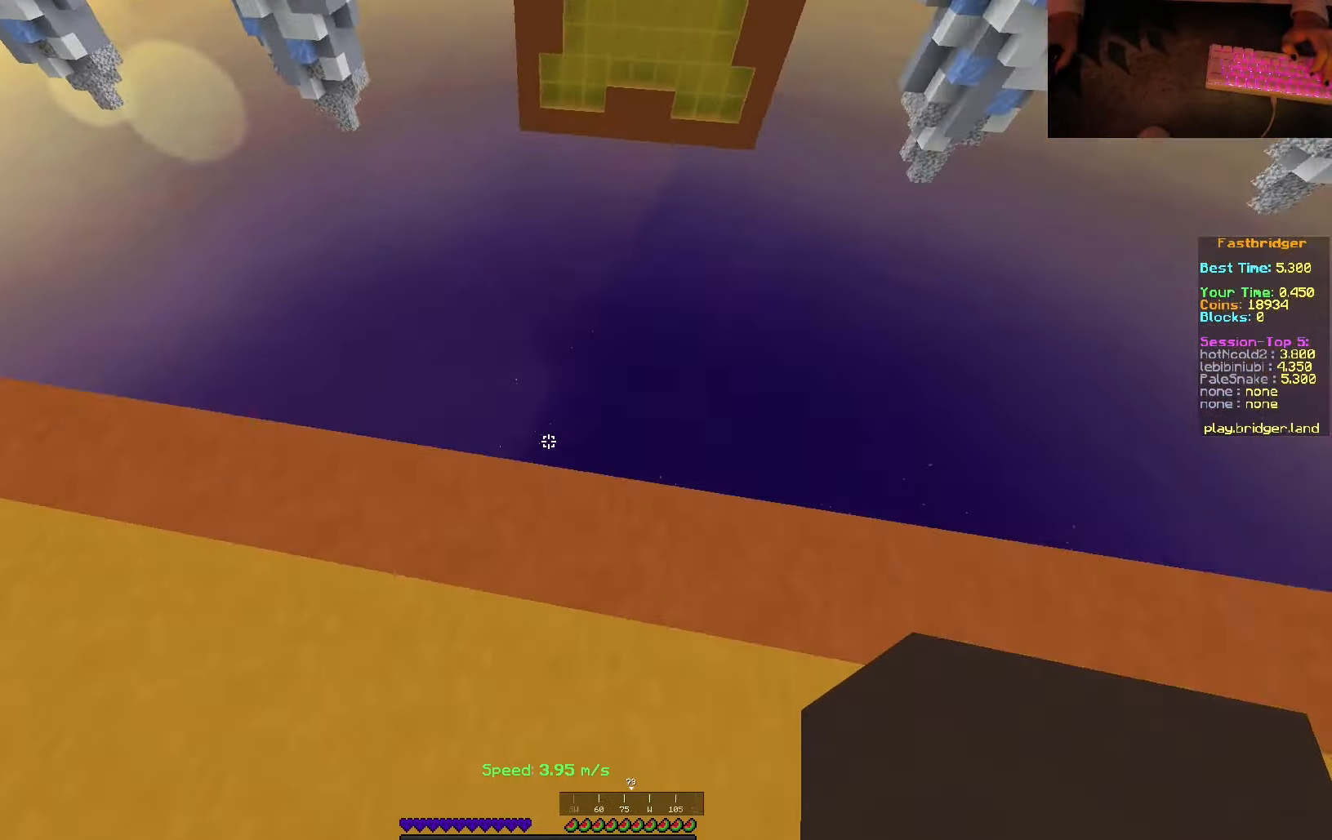
{"keys": ["d", "s", "space"], "mouse": [], "events": [[50, "w", "up"], [300, "s", "down"]]}